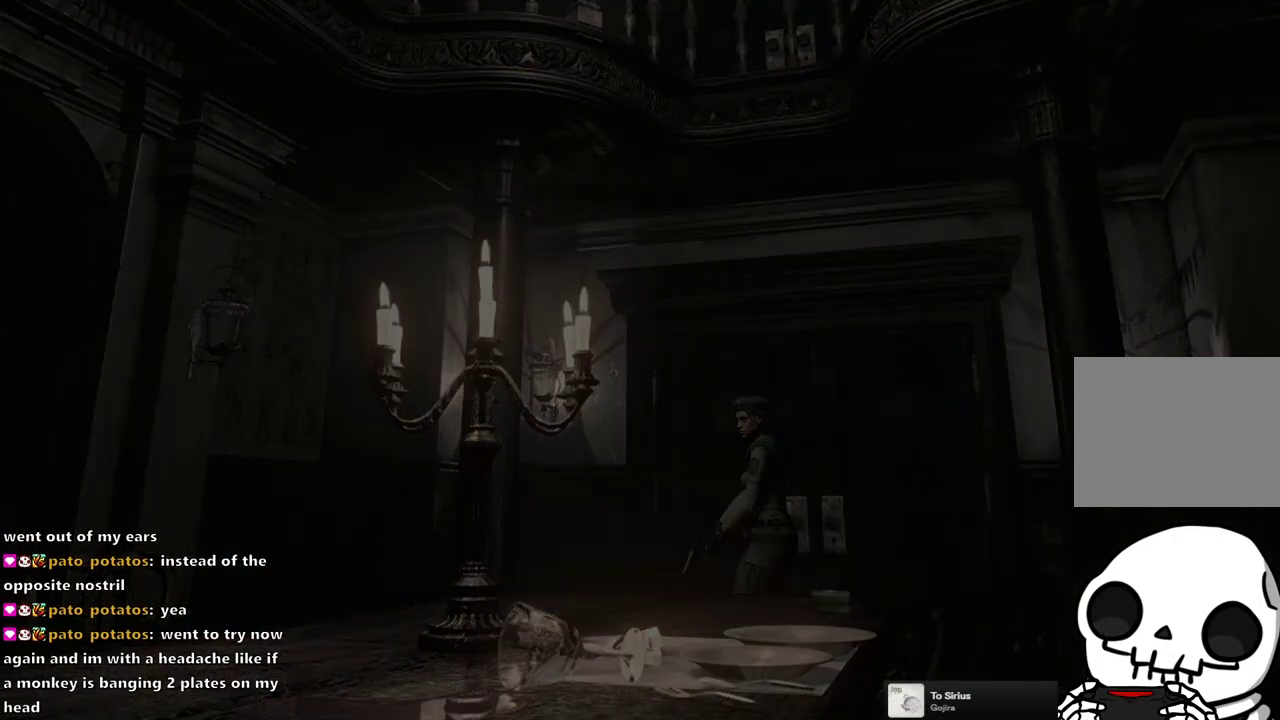
Gameplay with a controller (PlayStation layout); each line is a JSON object with the inputs held at the frame after it. "events" lists button and stick changes between this image and that frame as [ms after this image, input, new state], when the widget could be followed in between. Not read: L3 R3.
{"buttons": ["CROSS"], "left_stick": "center", "right_stick": "center", "events": [[433, "CROSS", "down"]]}
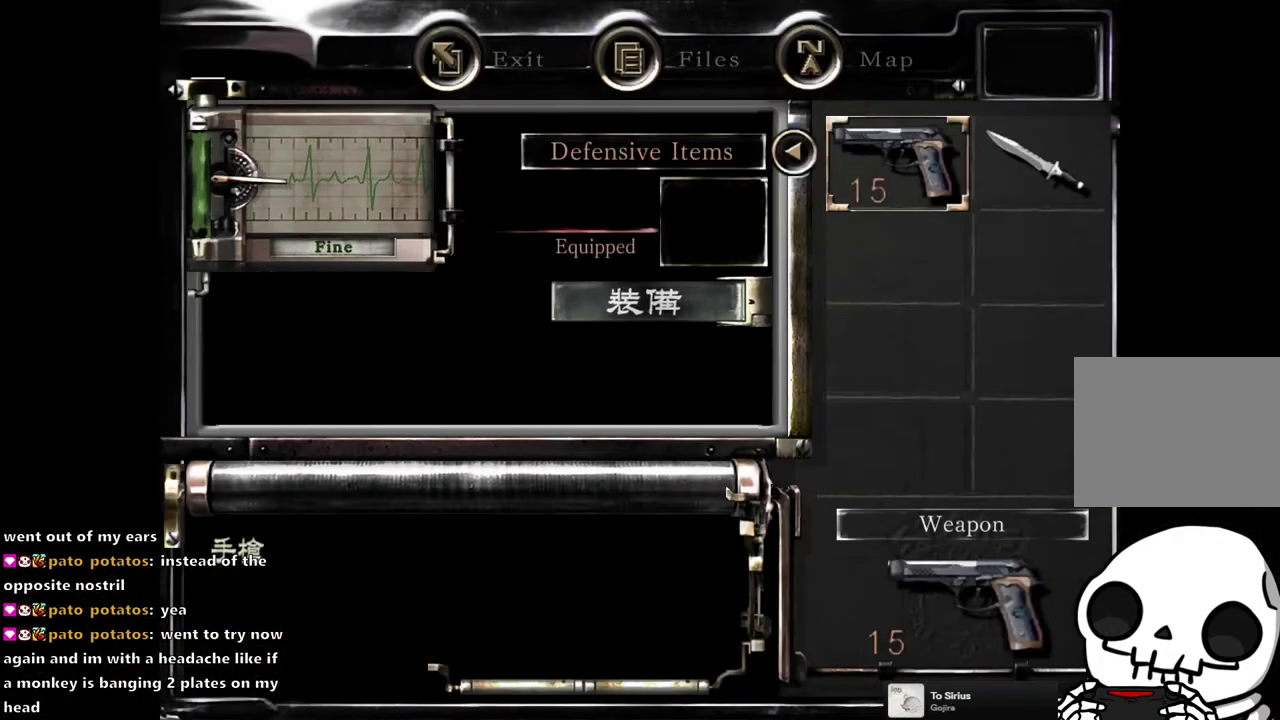
{"buttons": [], "left_stick": "center", "right_stick": "center", "events": [[83, "CROSS", "up"], [233, "CROSS", "down"], [350, "CROSS", "up"]]}
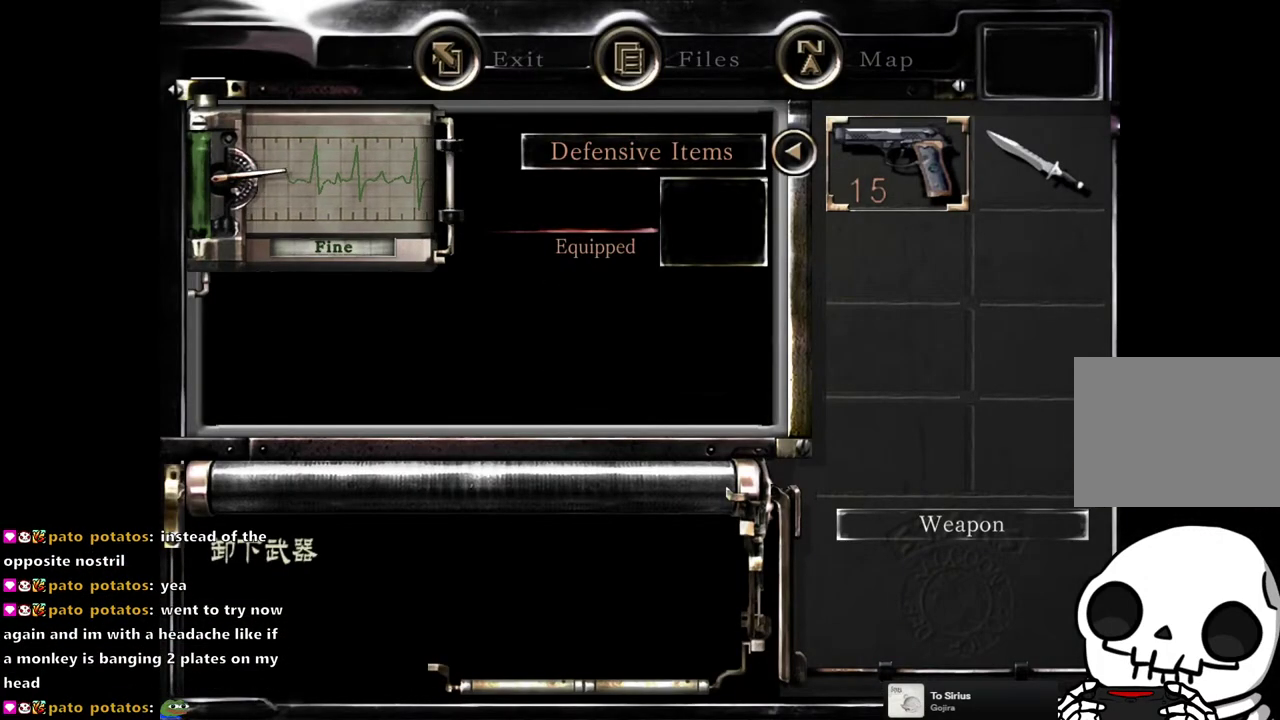
{"buttons": [], "left_stick": "center", "right_stick": "center", "events": [[17, "CIRCLE", "down"], [83, "CIRCLE", "up"], [183, "CIRCLE", "down"], [300, "CIRCLE", "up"]]}
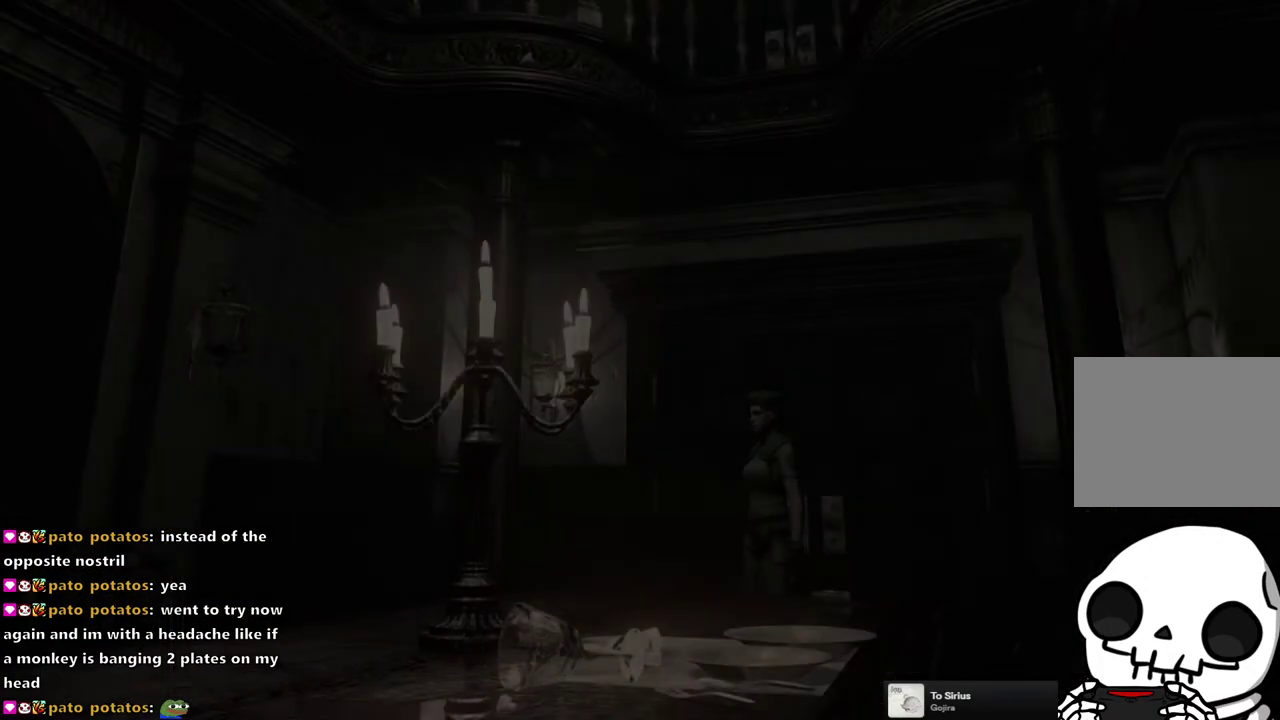
{"buttons": ["CROSS"], "left_stick": "up", "right_stick": "center", "events": [[167, "left_stick", "up"], [250, "CROSS", "down"]]}
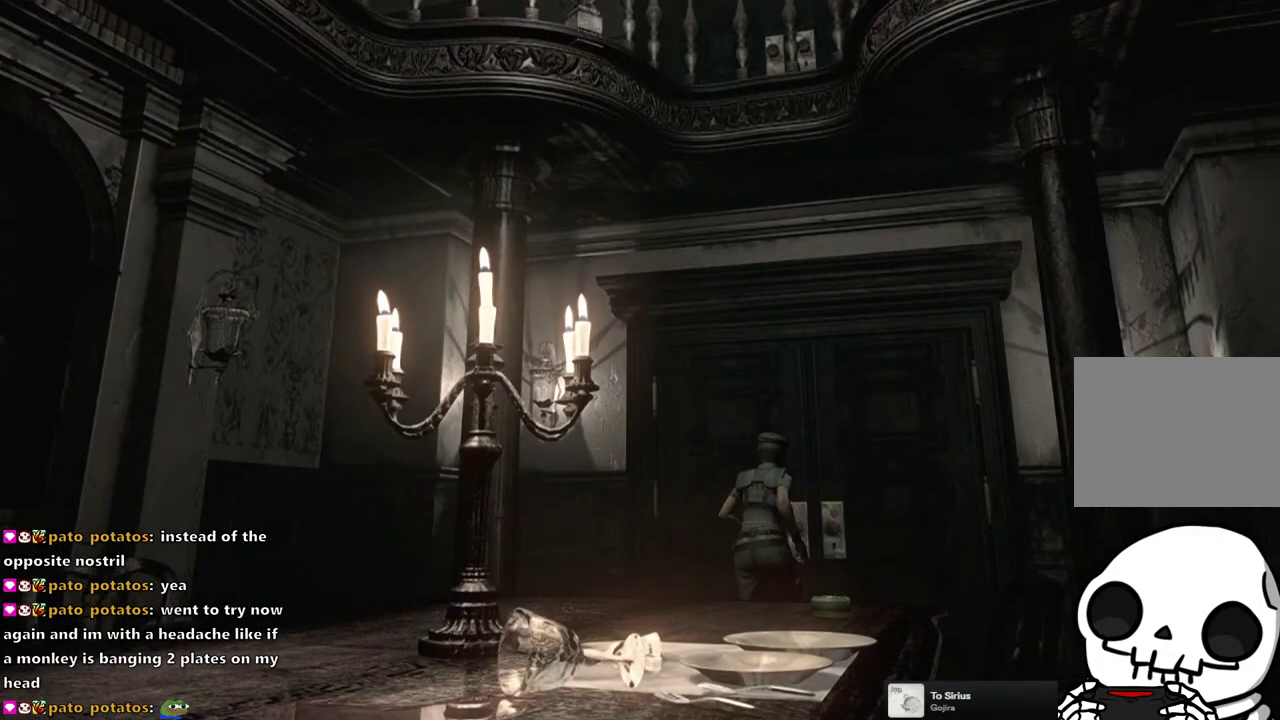
{"buttons": ["CROSS"], "left_stick": "up", "right_stick": "center", "events": []}
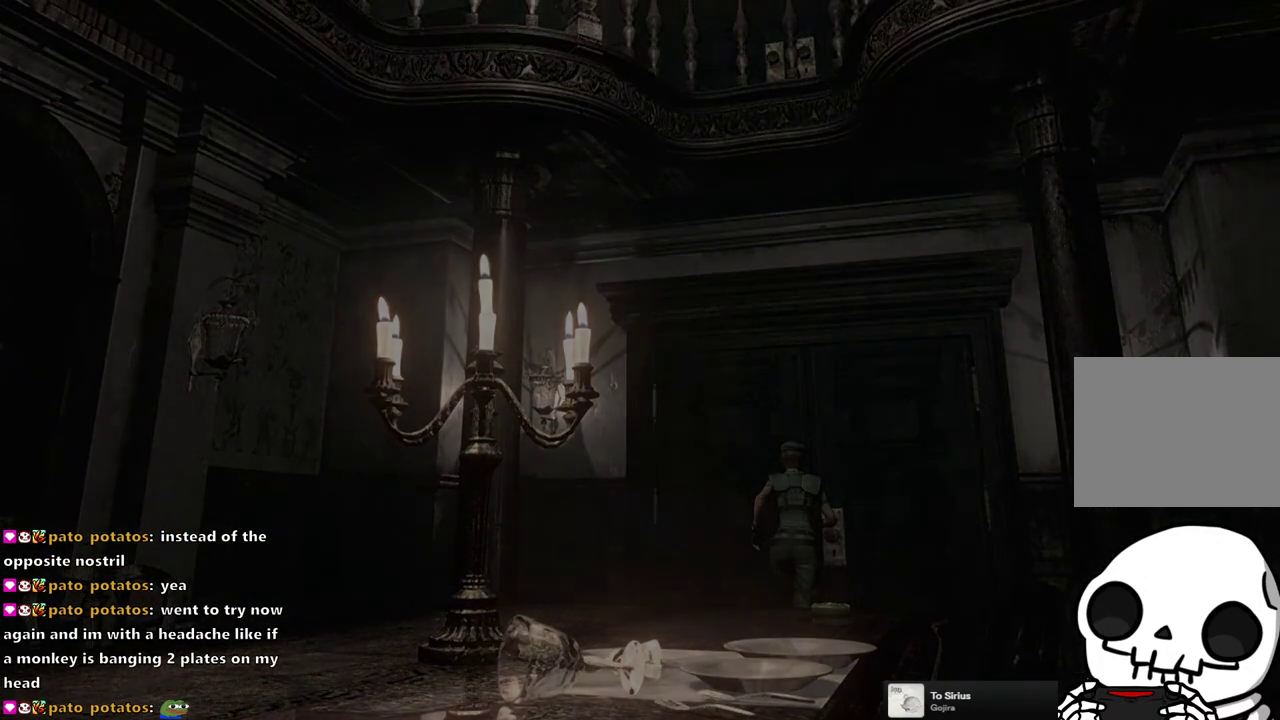
{"buttons": [], "left_stick": "center", "right_stick": "center", "events": [[183, "CROSS", "up"], [217, "left_stick", "center"]]}
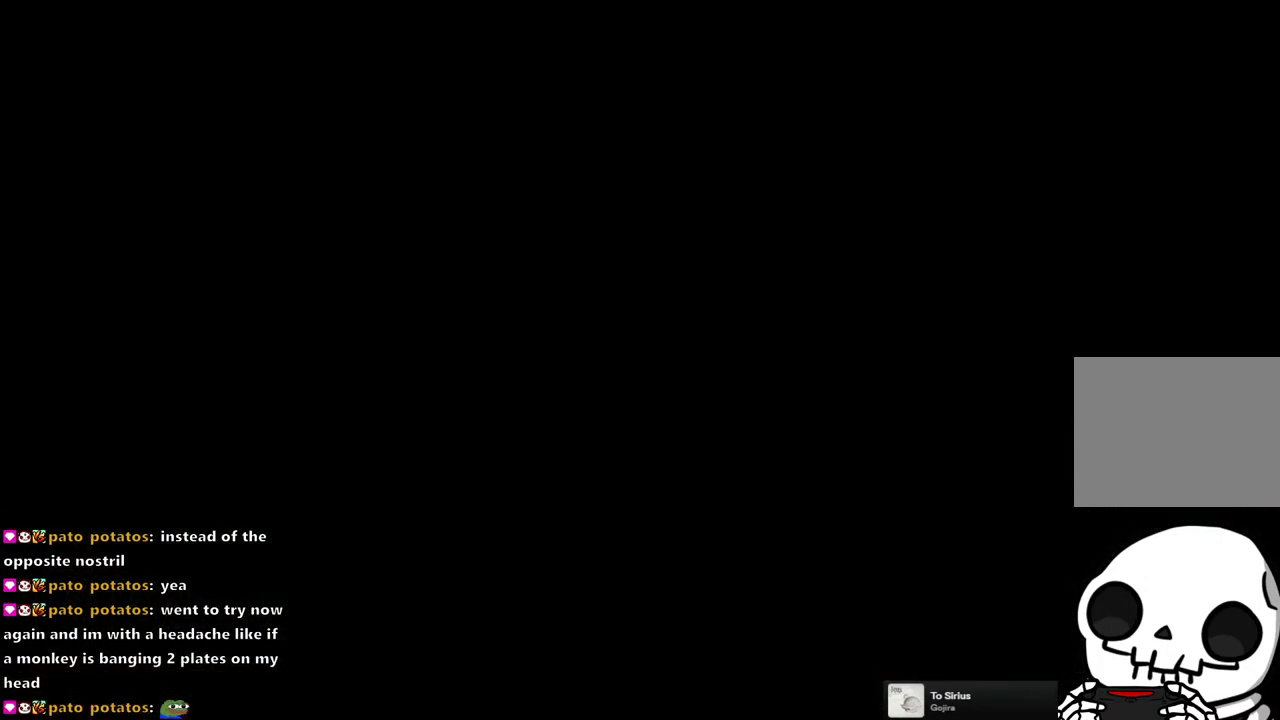
{"buttons": [], "left_stick": "center", "right_stick": "center", "events": []}
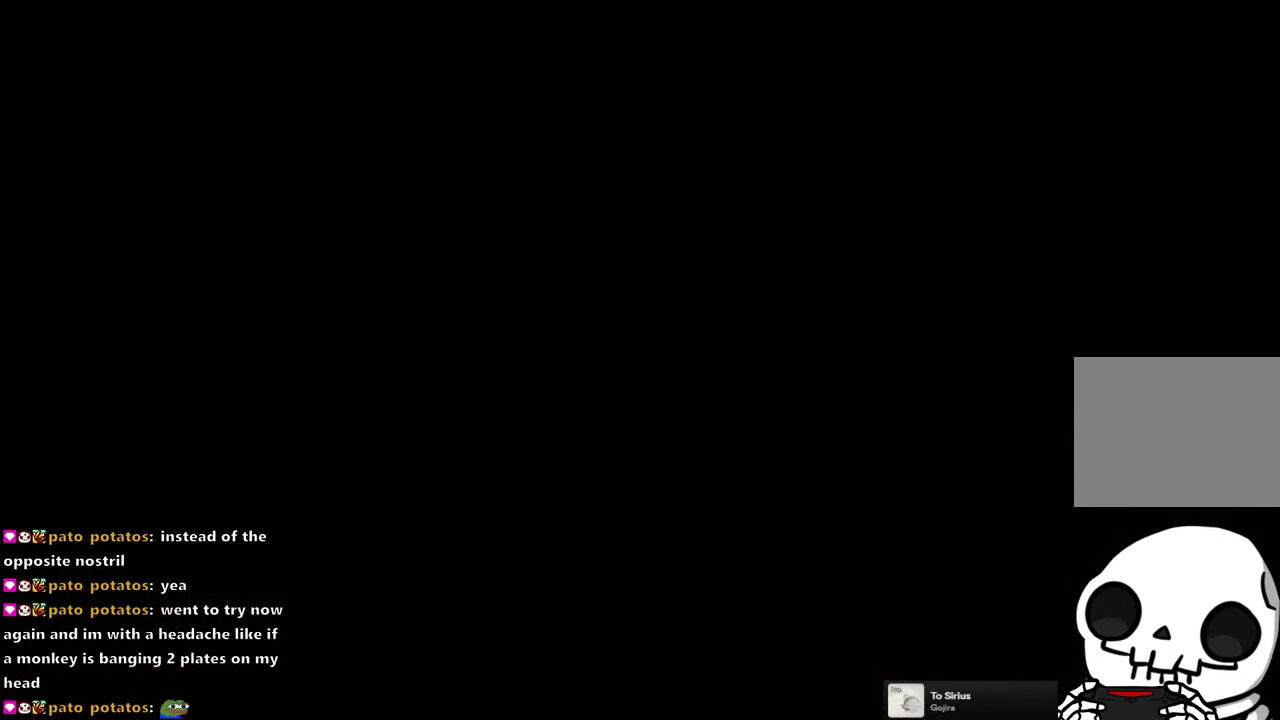
{"buttons": [], "left_stick": "center", "right_stick": "center", "events": [[300, "START", "down"], [433, "START", "up"]]}
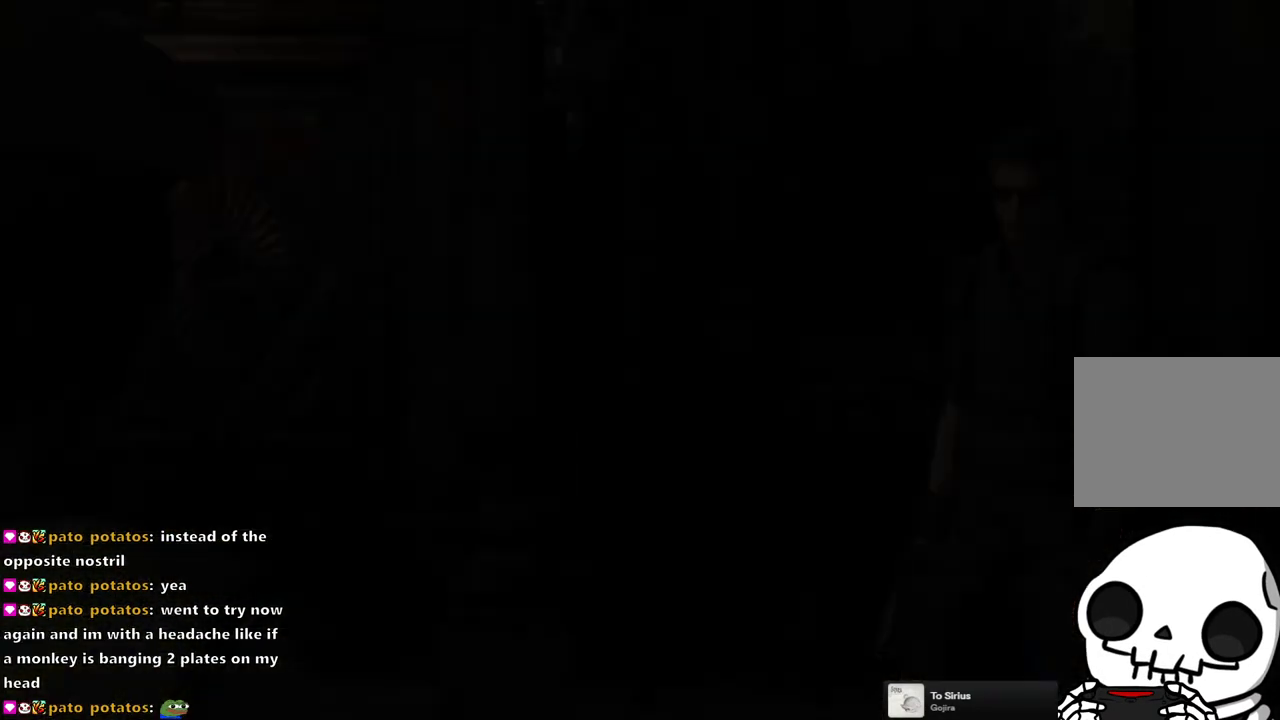
{"buttons": [], "left_stick": "center", "right_stick": "center", "events": []}
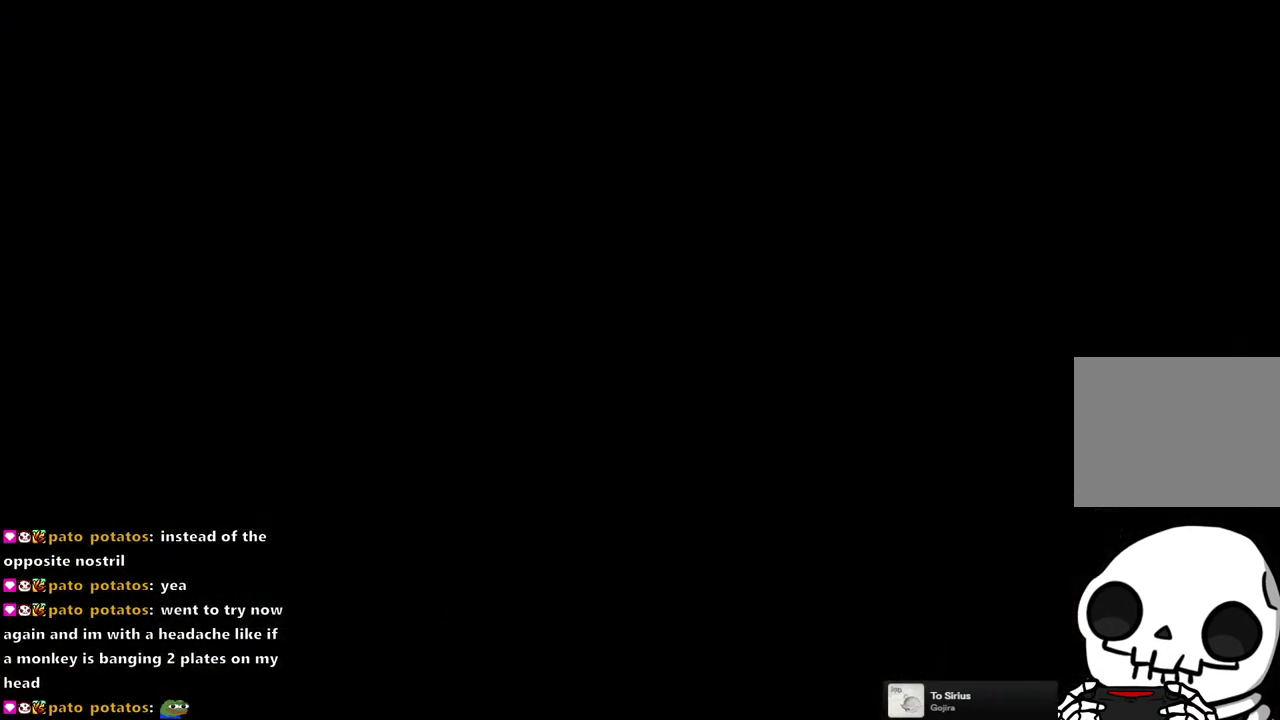
{"buttons": [], "left_stick": "up", "right_stick": "center", "events": [[183, "left_stick", "up"]]}
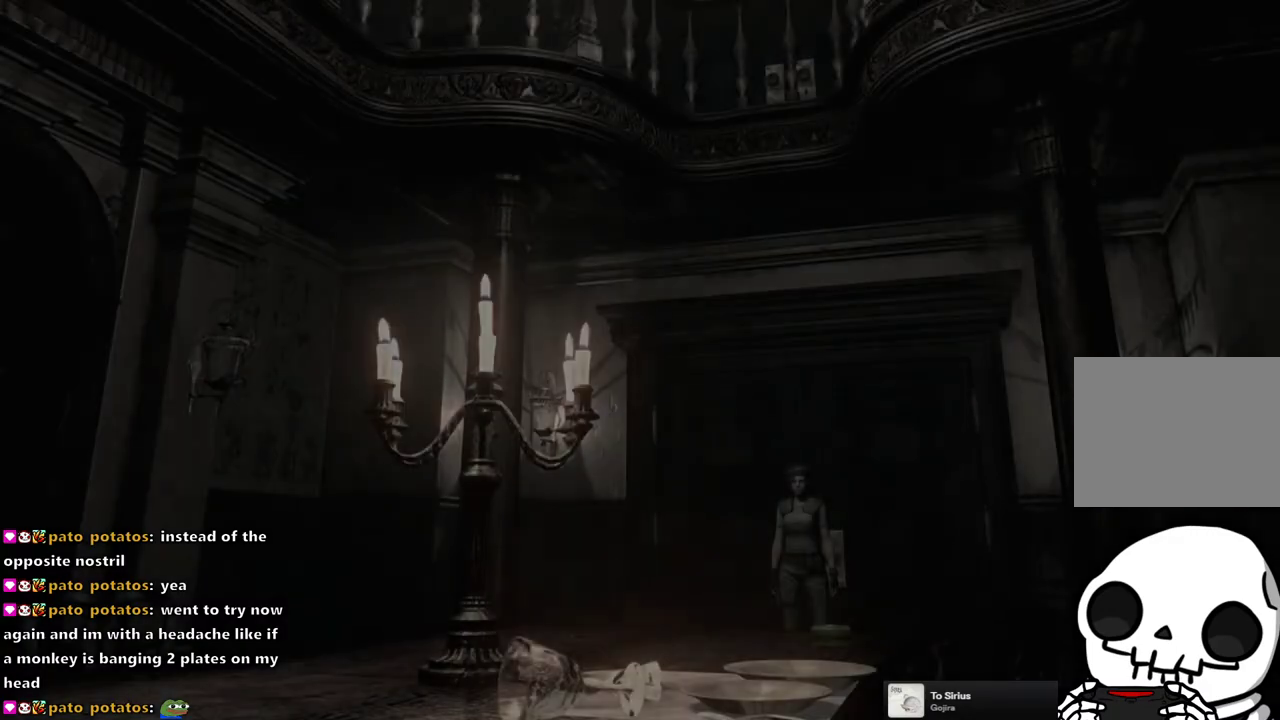
{"buttons": ["CROSS"], "left_stick": "up", "right_stick": "center", "events": [[133, "CROSS", "down"]]}
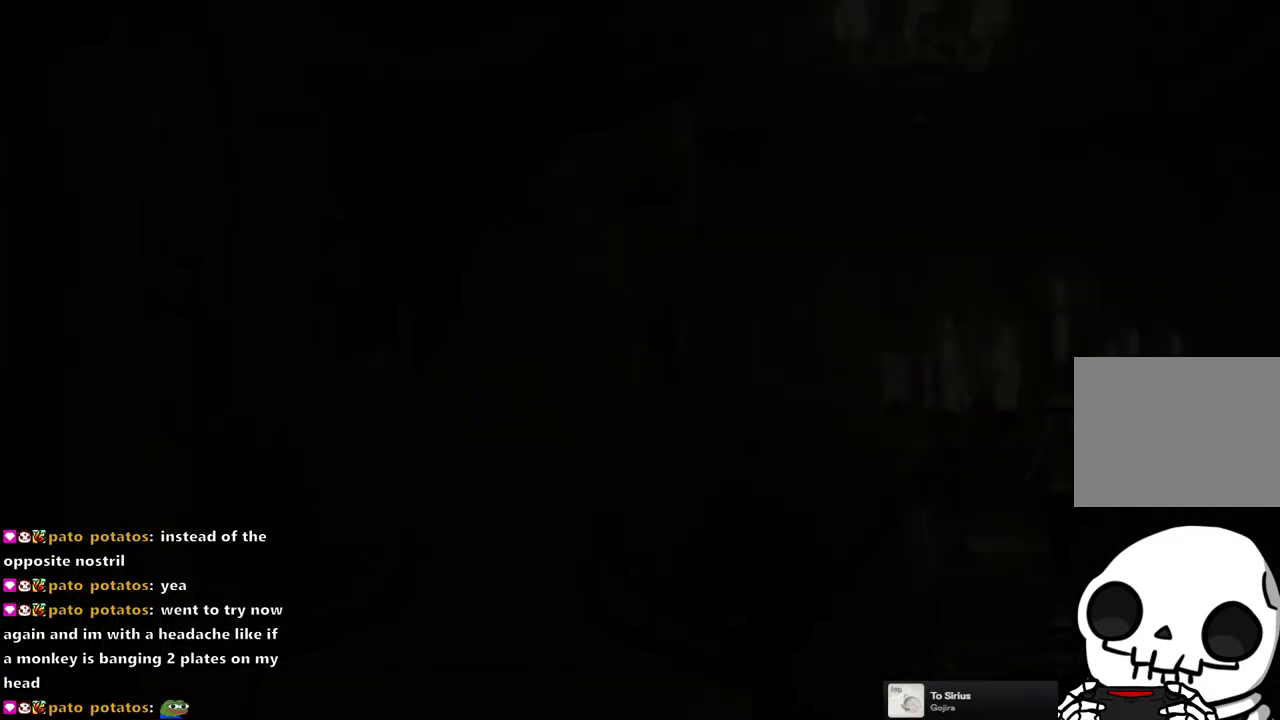
{"buttons": [], "left_stick": "center", "right_stick": "center", "events": [[183, "CROSS", "up"], [233, "left_stick", "center"], [350, "START", "down"], [483, "START", "up"]]}
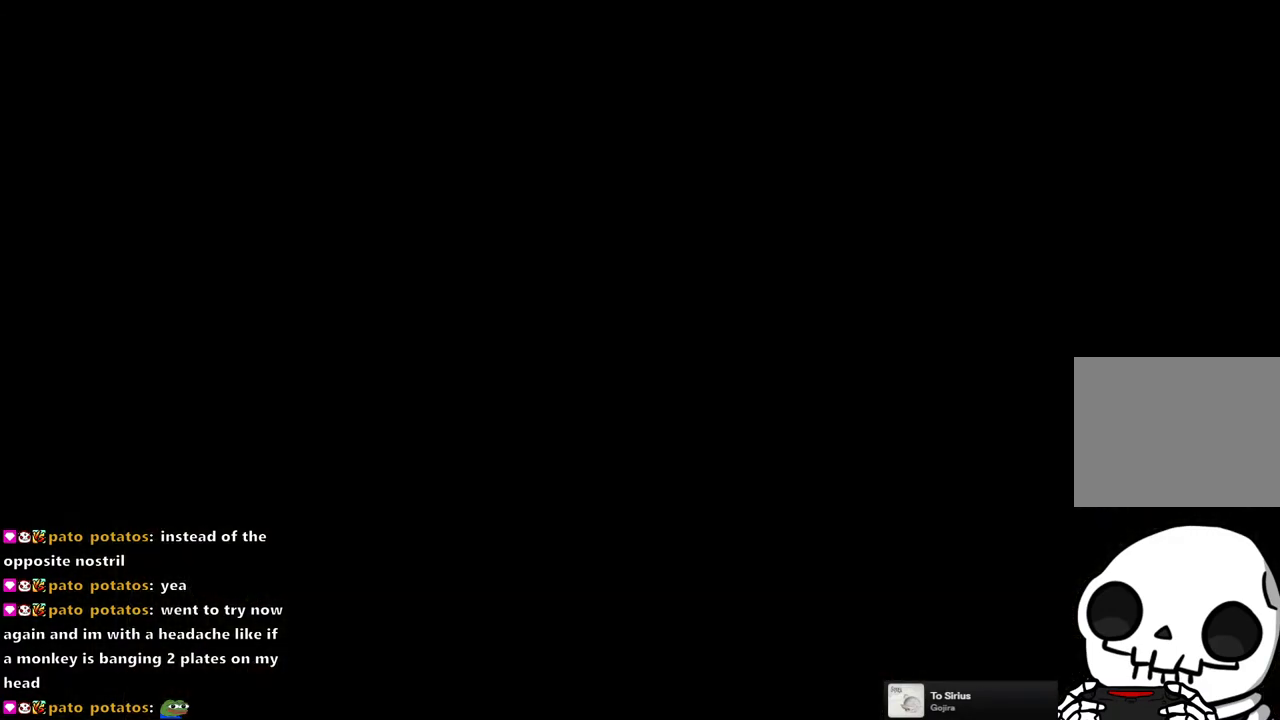
{"buttons": [], "left_stick": "center", "right_stick": "center", "events": []}
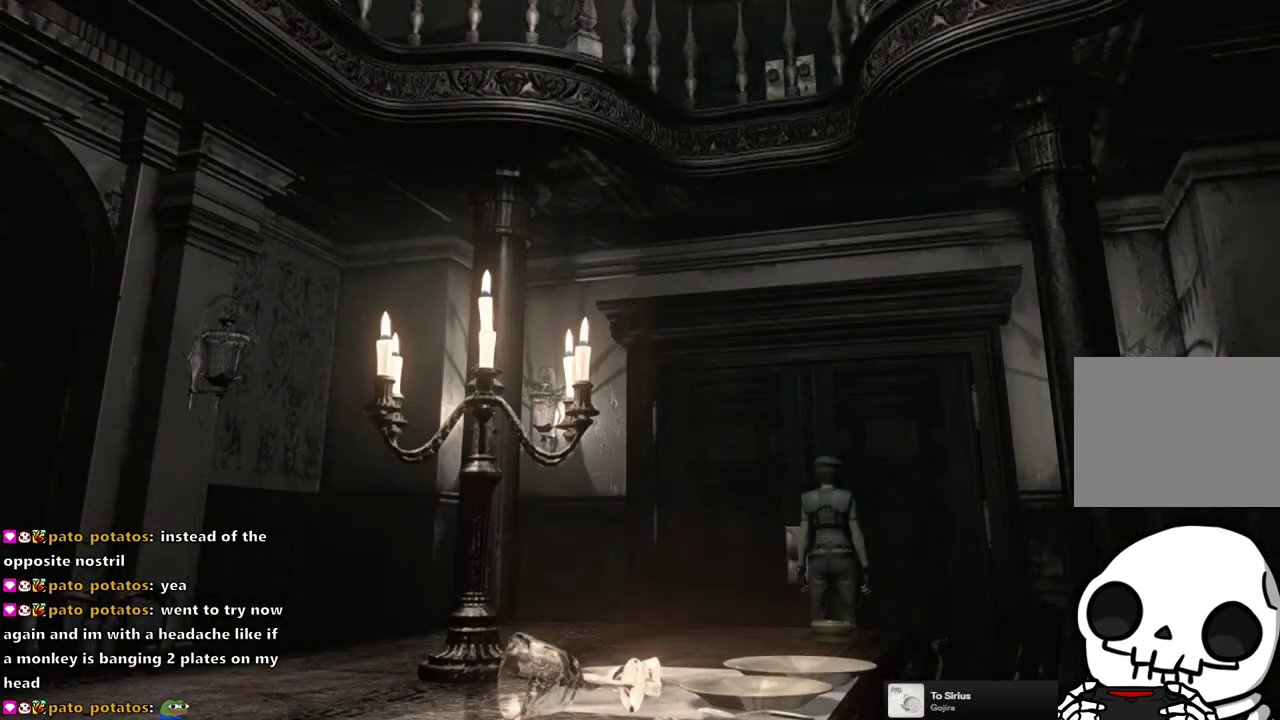
{"buttons": [], "left_stick": "left", "right_stick": "center", "events": [[183, "left_stick", "left"]]}
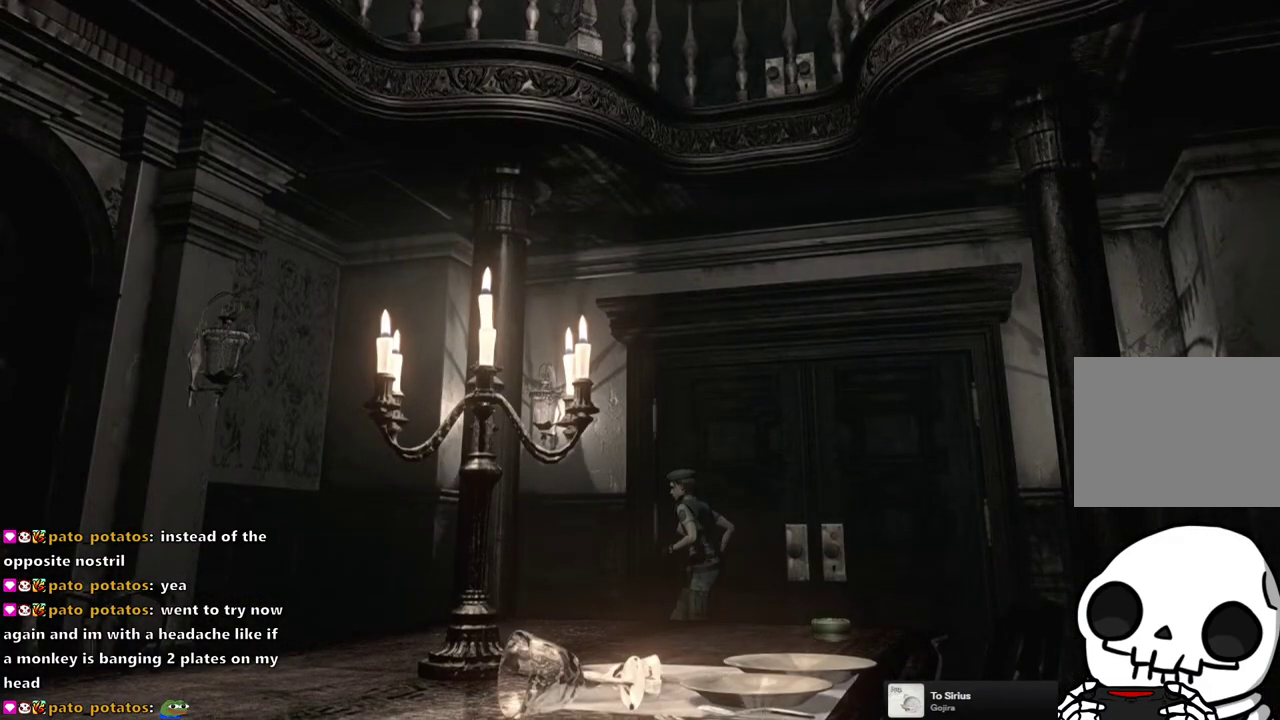
{"buttons": [], "left_stick": "down-left", "right_stick": "center", "events": [[483, "left_stick", "down-left"]]}
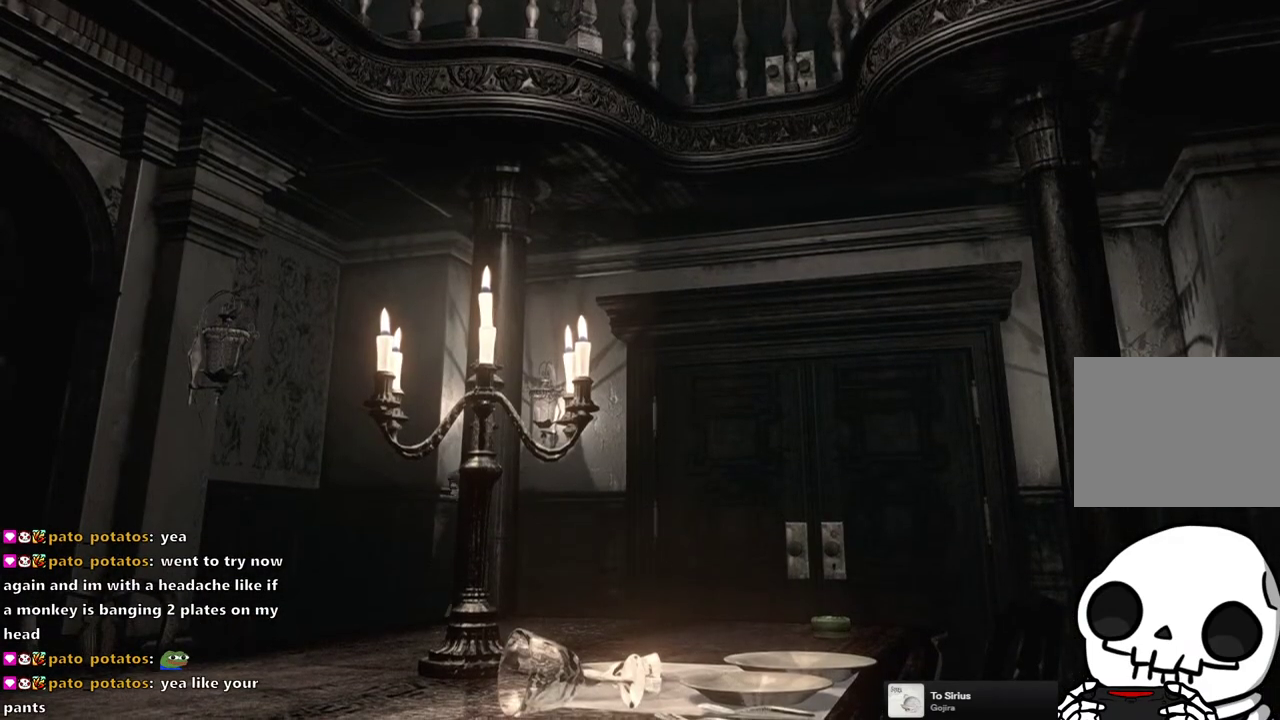
{"buttons": [], "left_stick": "down-left", "right_stick": "center", "events": []}
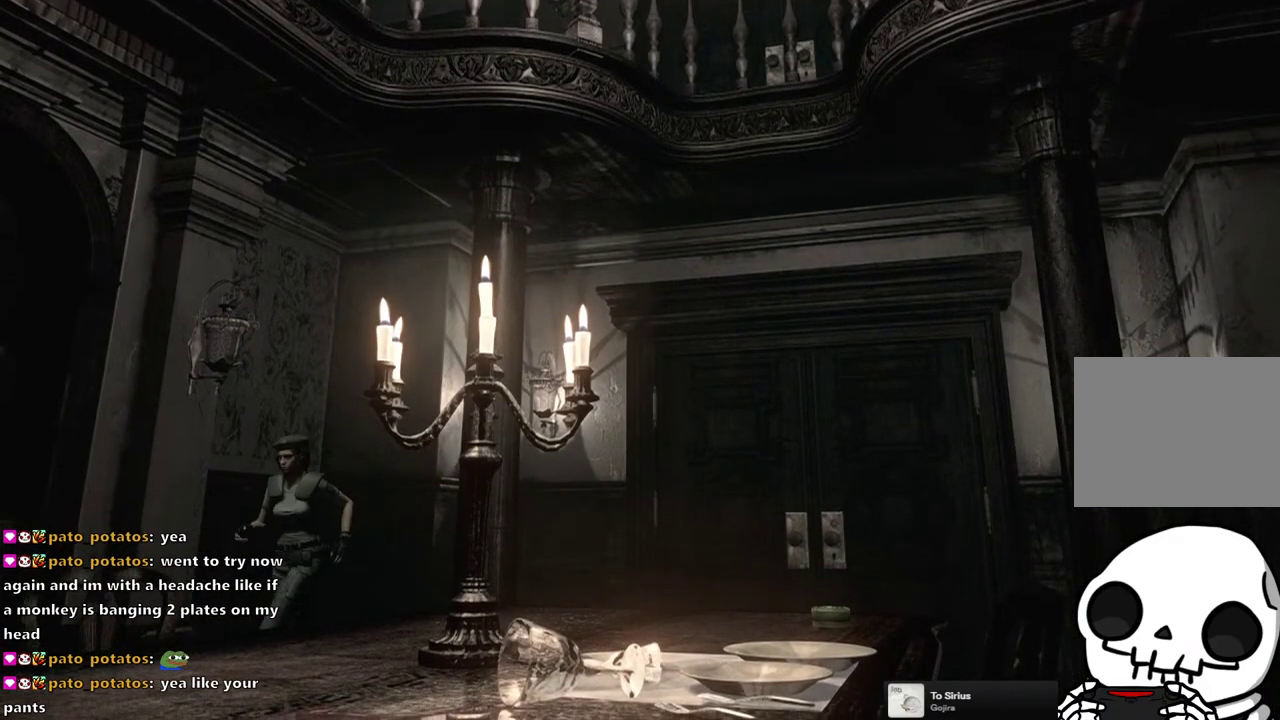
{"buttons": [], "left_stick": "down-left", "right_stick": "center", "events": []}
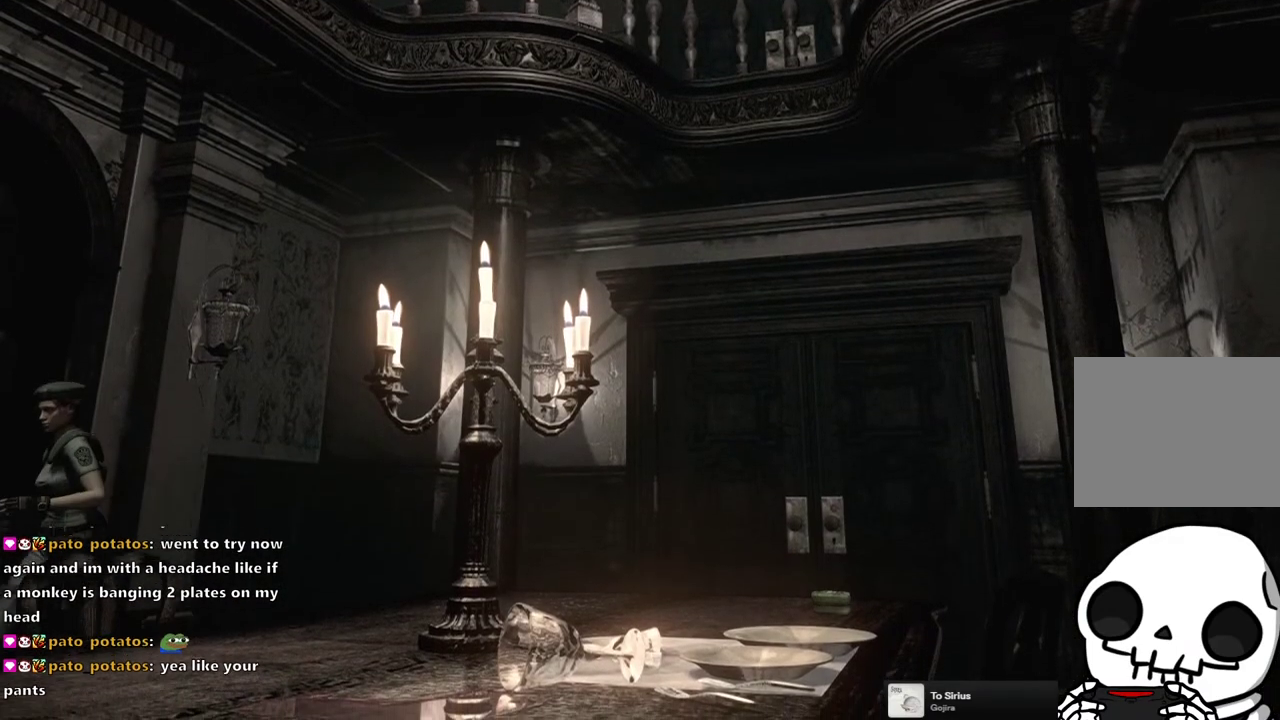
{"buttons": [], "left_stick": "down-left", "right_stick": "center", "events": []}
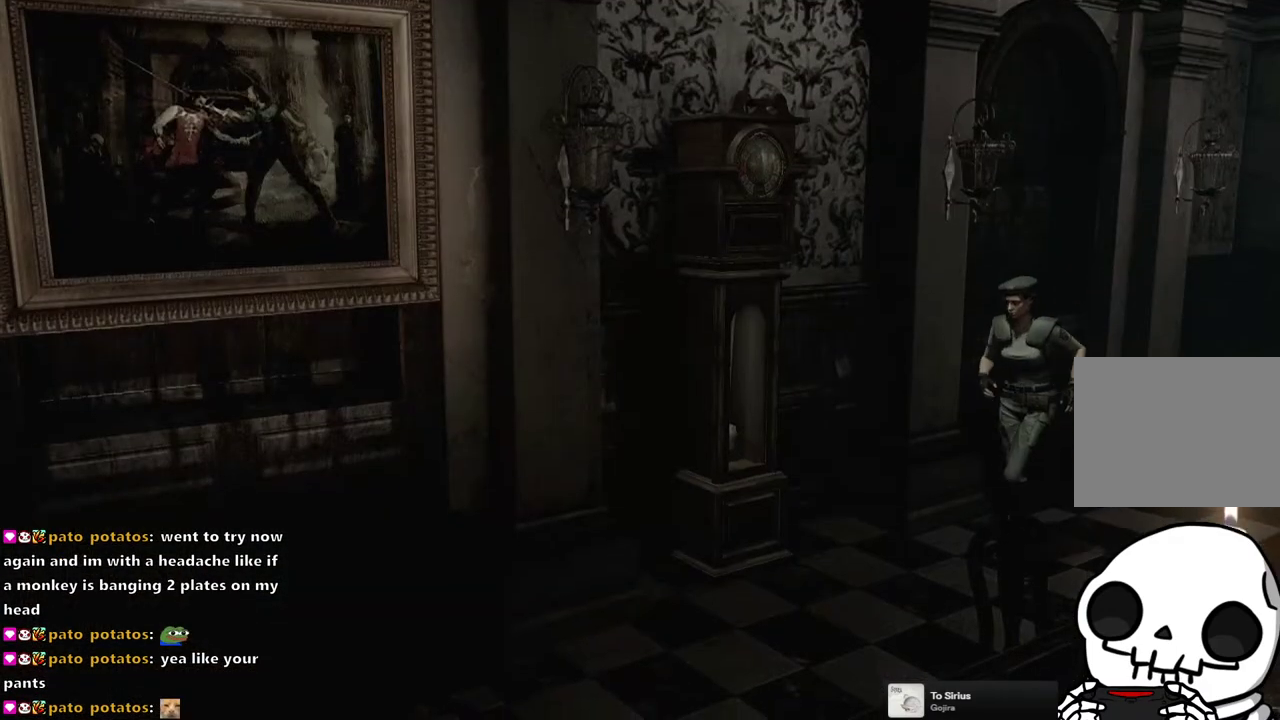
{"buttons": [], "left_stick": "down-left", "right_stick": "center", "events": []}
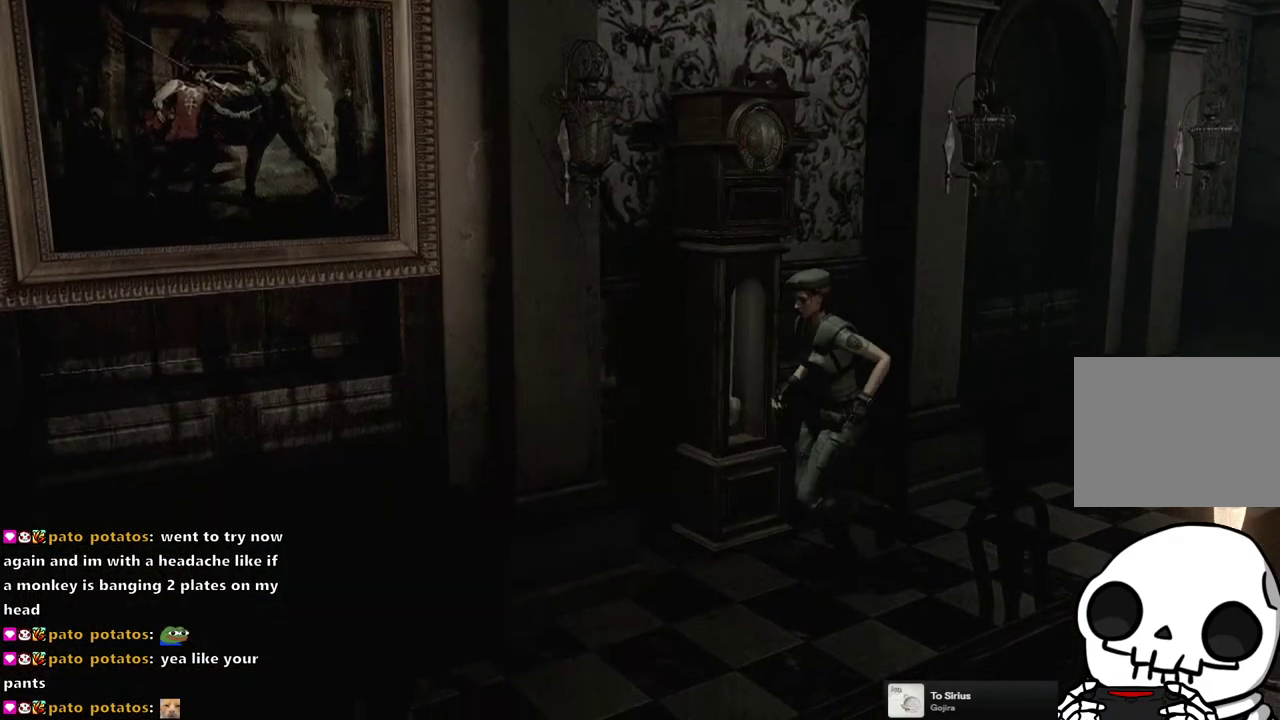
{"buttons": [], "left_stick": "down-left", "right_stick": "center", "events": []}
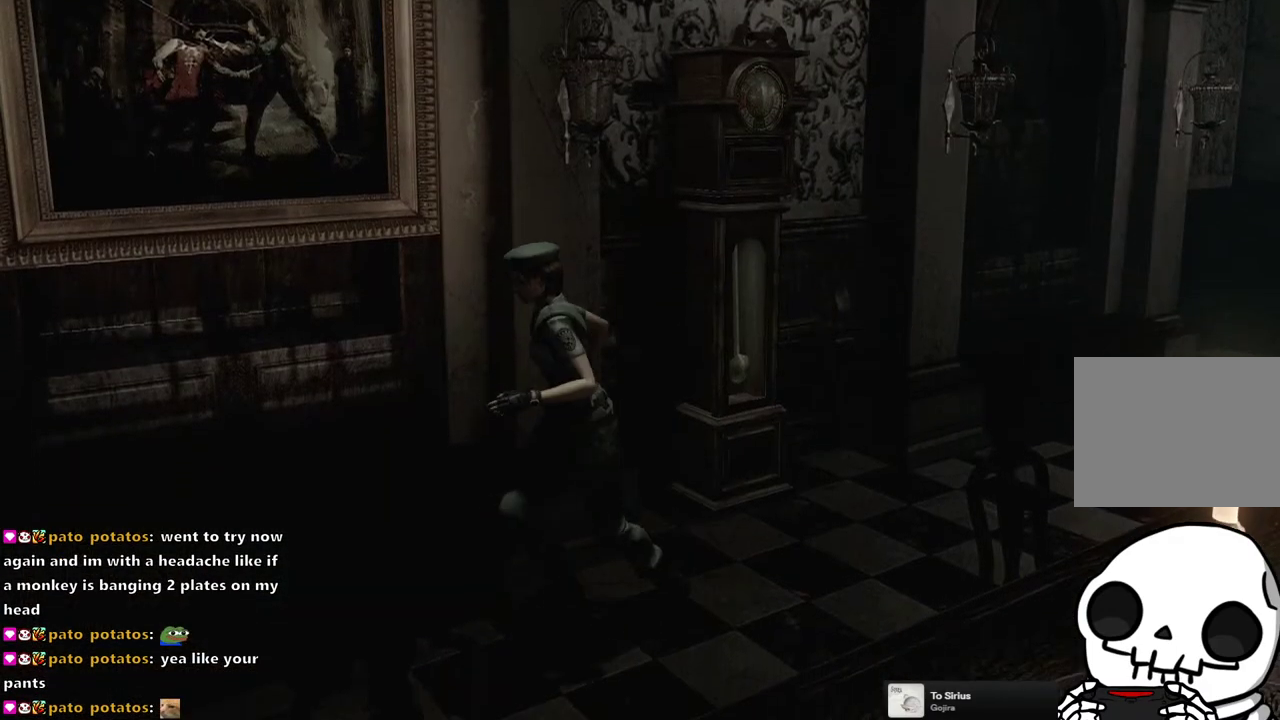
{"buttons": [], "left_stick": "down-left", "right_stick": "center", "events": []}
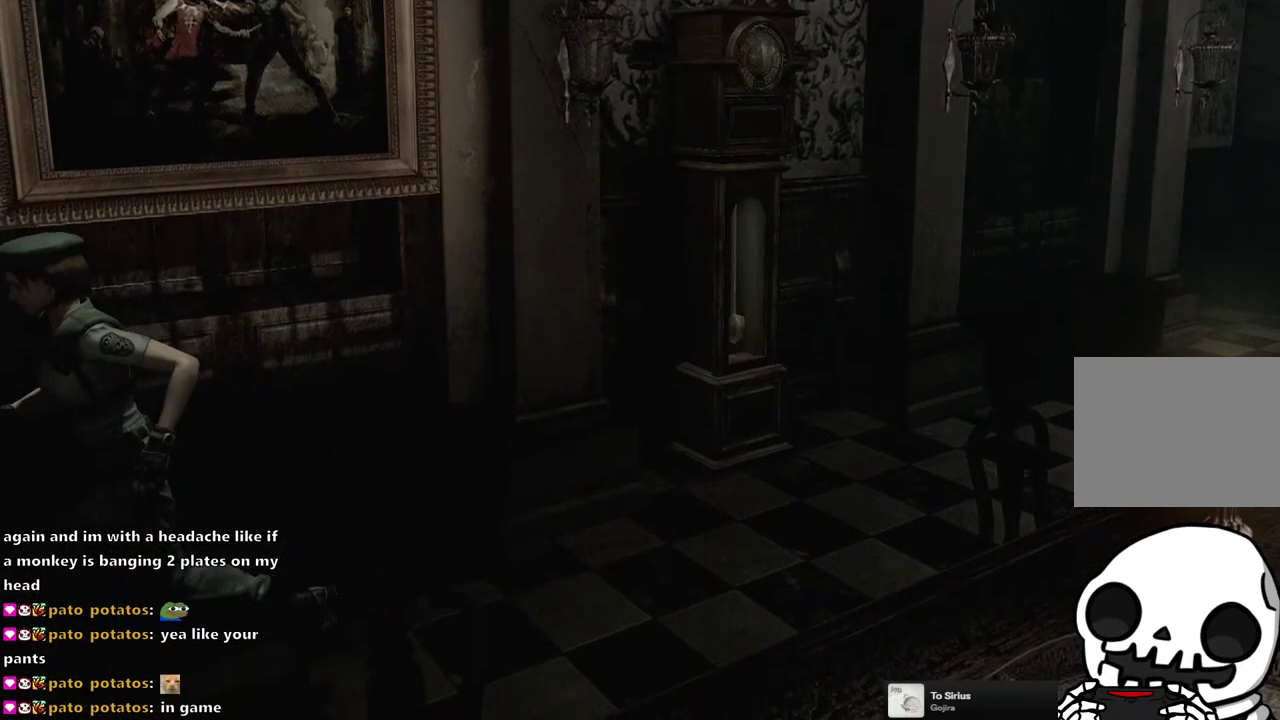
{"buttons": [], "left_stick": "down", "right_stick": "center", "events": [[300, "left_stick", "down"]]}
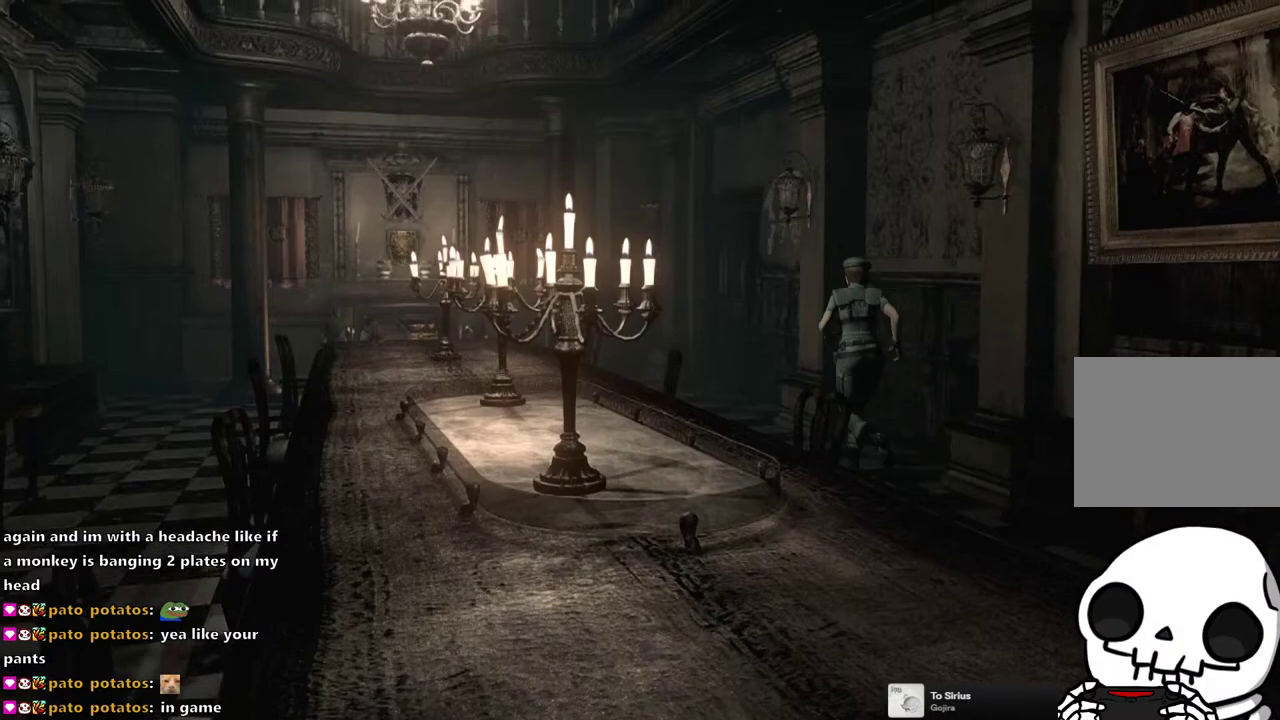
{"buttons": [], "left_stick": "down", "right_stick": "center", "events": []}
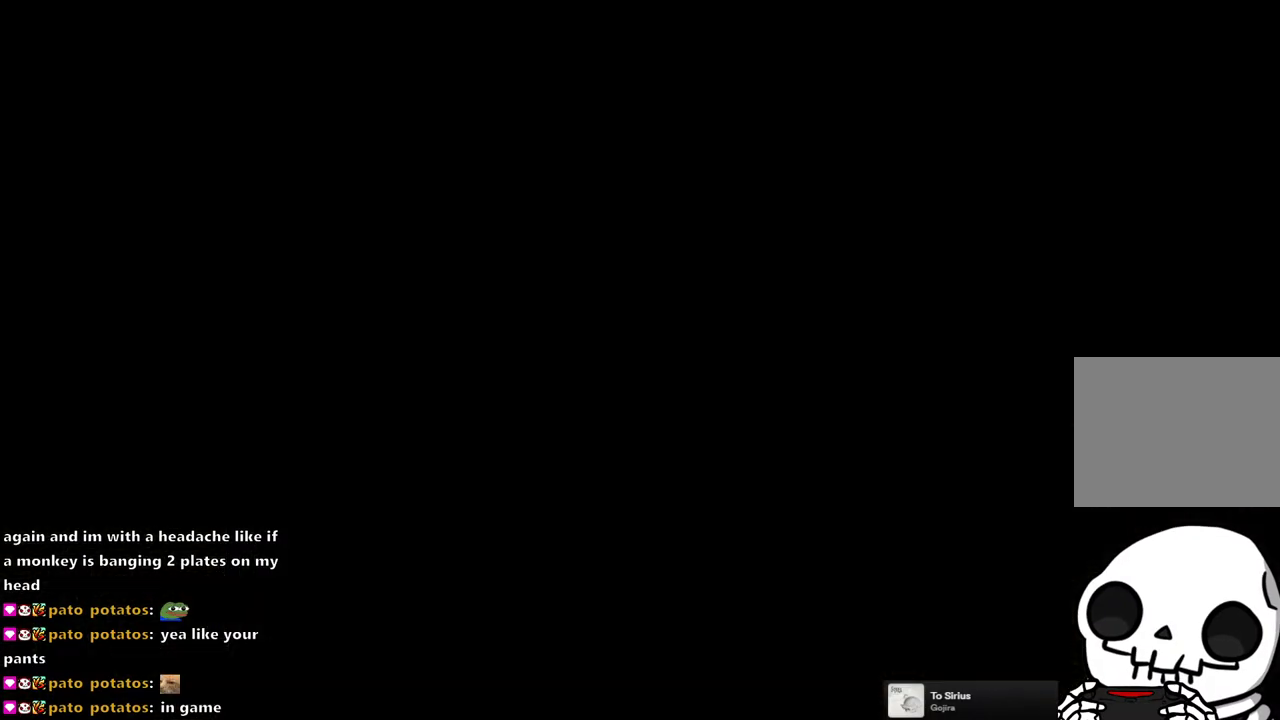
{"buttons": [], "left_stick": "center", "right_stick": "center", "events": [[333, "left_stick", "center"]]}
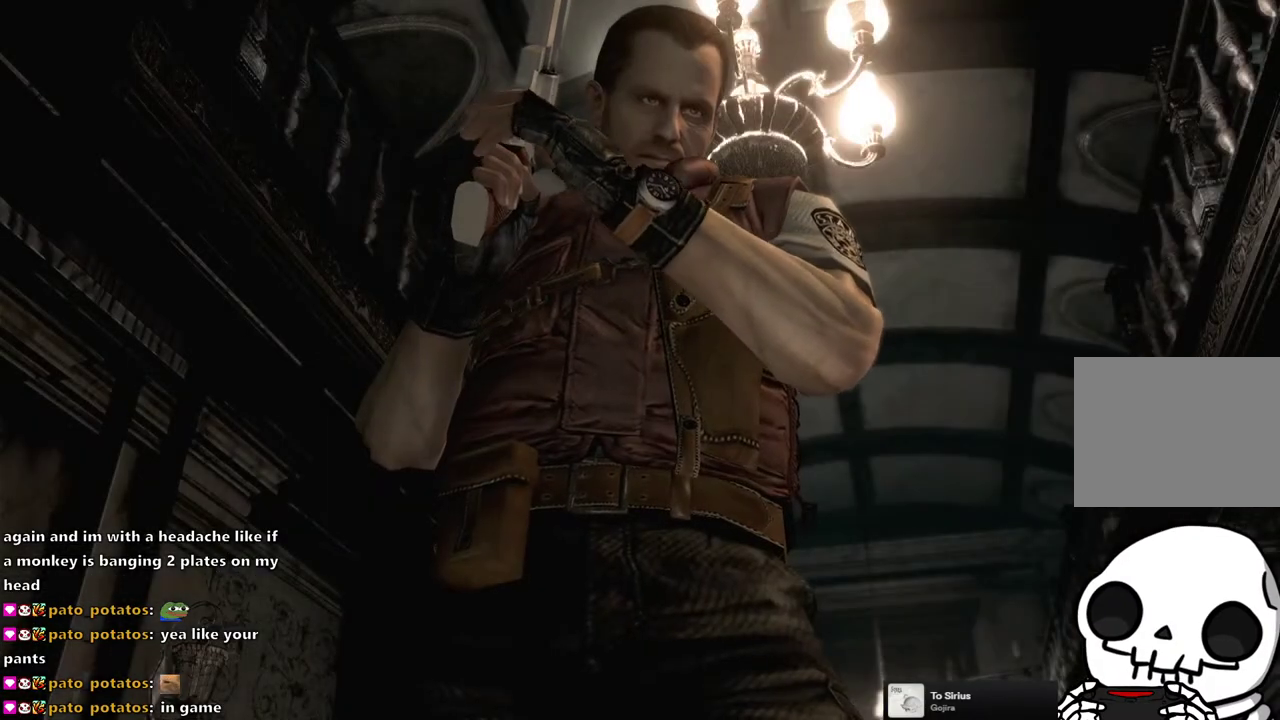
{"buttons": ["START"], "left_stick": "center", "right_stick": "center", "events": [[417, "START", "down"]]}
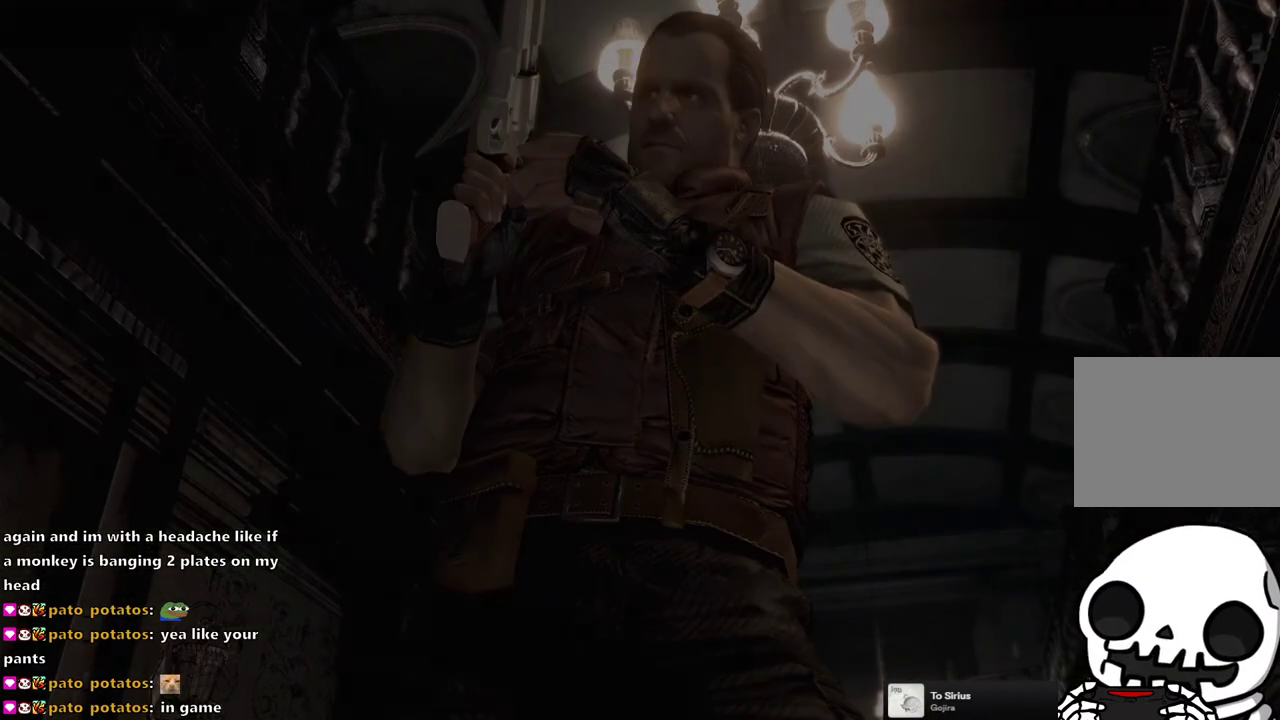
{"buttons": [], "left_stick": "center", "right_stick": "center", "events": [[50, "START", "up"]]}
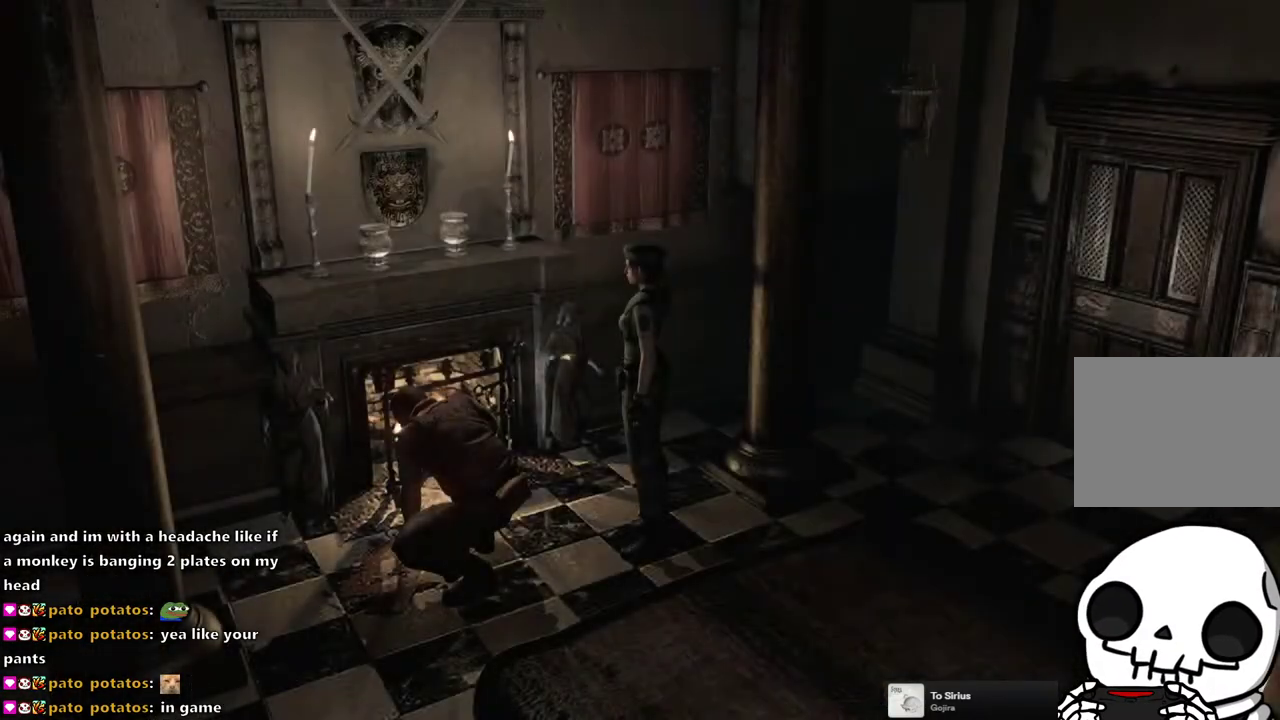
{"buttons": [], "left_stick": "left", "right_stick": "center", "events": [[500, "left_stick", "left"]]}
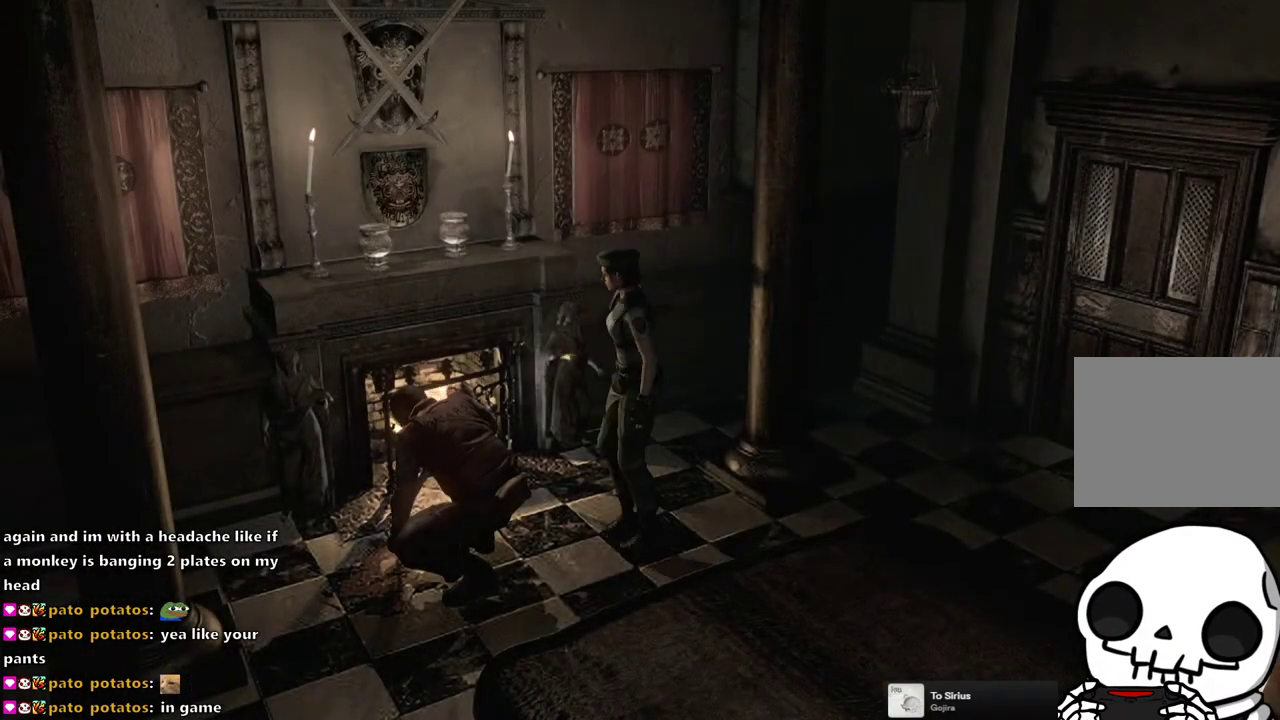
{"buttons": ["CROSS"], "left_stick": "up-left", "right_stick": "center", "events": [[117, "left_stick", "up-left"], [383, "CROSS", "down"]]}
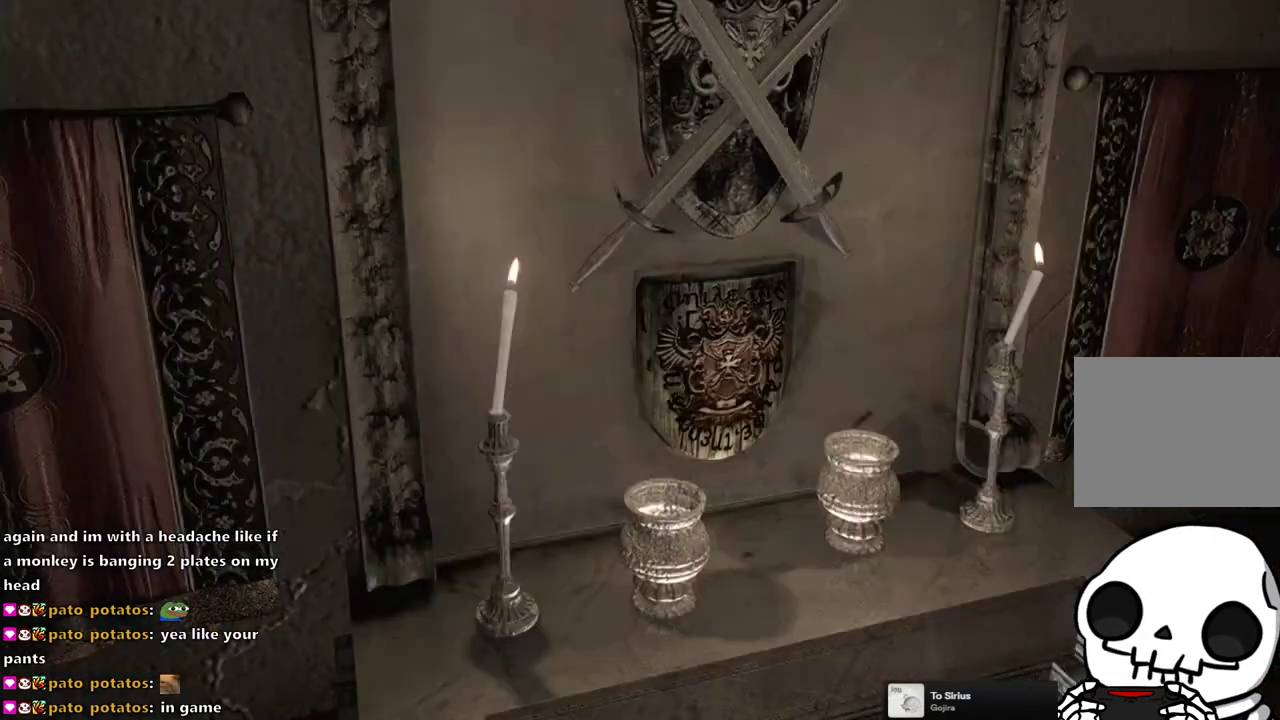
{"buttons": [], "left_stick": "center", "right_stick": "center", "events": [[17, "CROSS", "up"], [33, "left_stick", "center"], [150, "CROSS", "down"], [200, "CROSS", "up"], [383, "CROSS", "down"], [483, "CROSS", "up"]]}
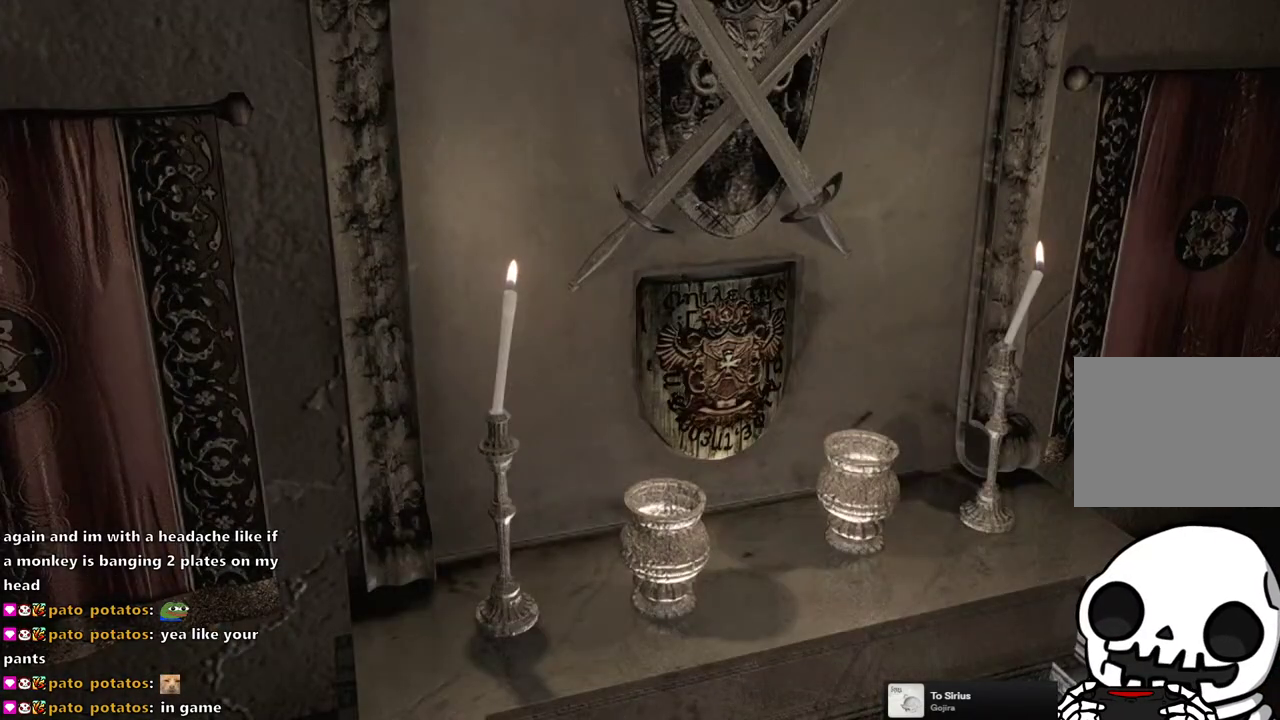
{"buttons": ["CROSS"], "left_stick": "center", "right_stick": "center", "events": [[83, "CROSS", "down"], [183, "CROSS", "up"], [283, "CROSS", "down"], [350, "CROSS", "up"], [417, "CROSS", "down"]]}
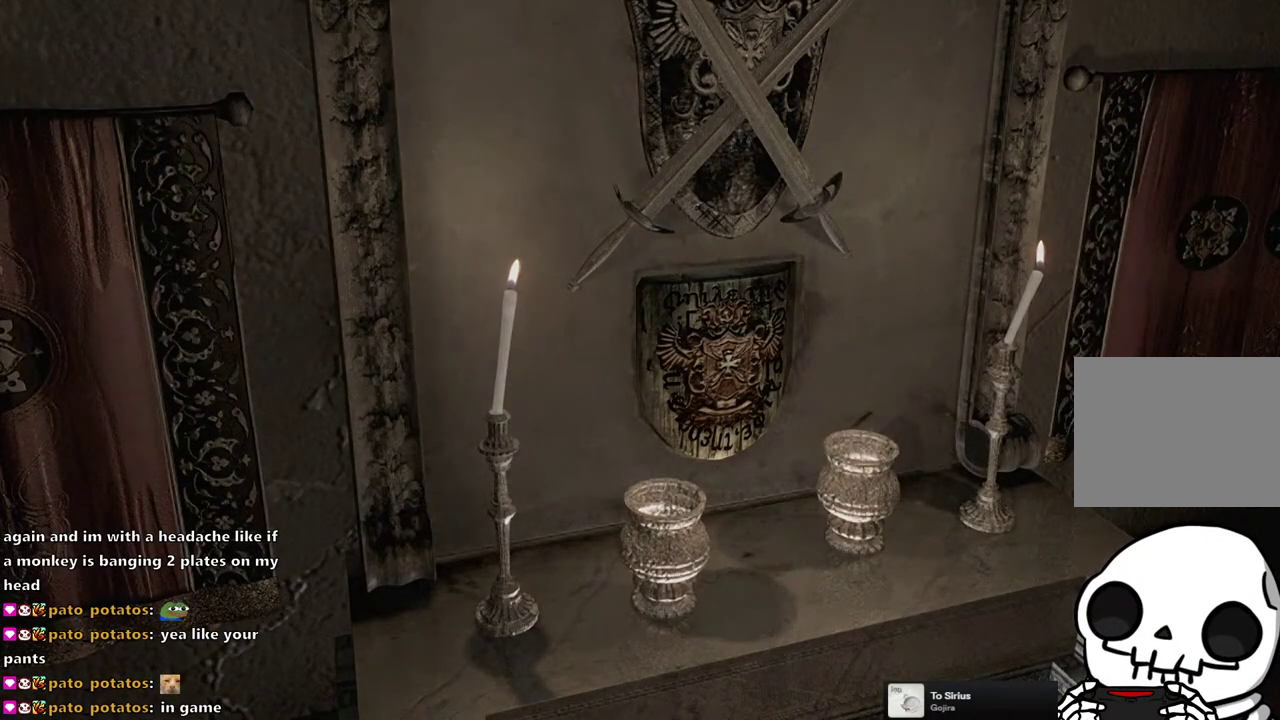
{"buttons": [], "left_stick": "center", "right_stick": "center", "events": [[17, "CROSS", "up"], [117, "CROSS", "down"], [167, "CROSS", "up"], [250, "CROSS", "down"], [317, "CROSS", "up"], [400, "CROSS", "down"], [467, "CROSS", "up"]]}